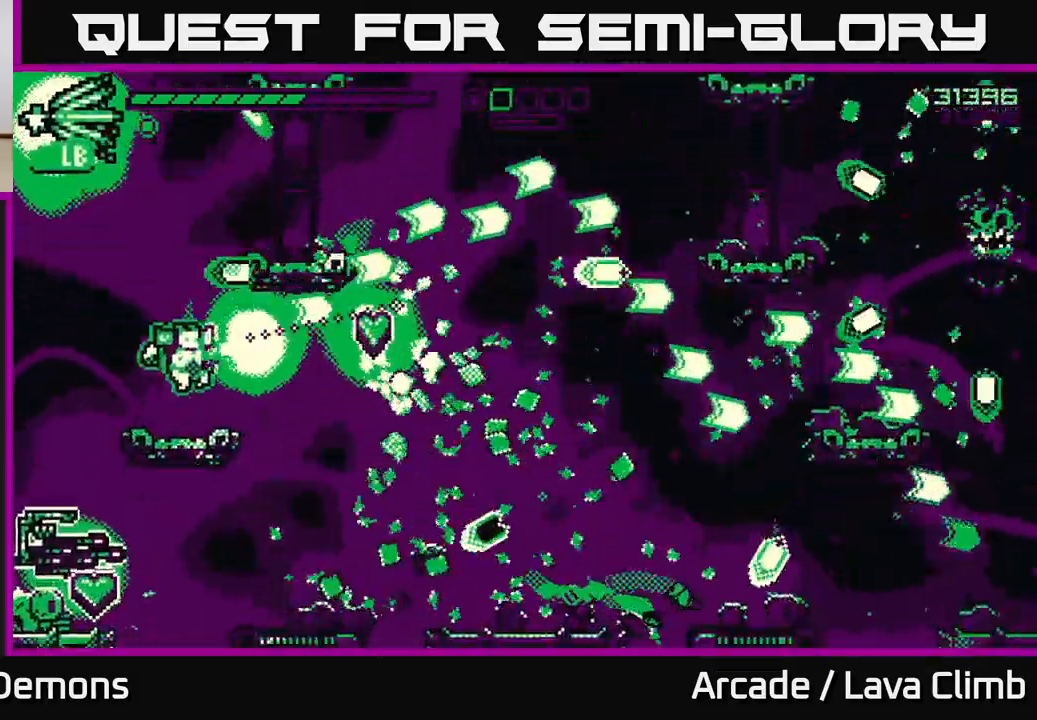
Gameplay with a controller (Xbox layout); each line is a JSON object with the inputs held at the frame after it. "events" lists button and stick changes between this image and that frame as [ms after this image, input, new state], when the widget could be followed in between.
{"buttons": ["R2"], "left_stick": "right", "right_stick": "down-right", "events": [[33, "left_stick", "right"], [83, "R2", "up"], [200, "L2", "down"], [333, "L2", "up"], [350, "right_stick", "down-right"], [383, "R2", "down"]]}
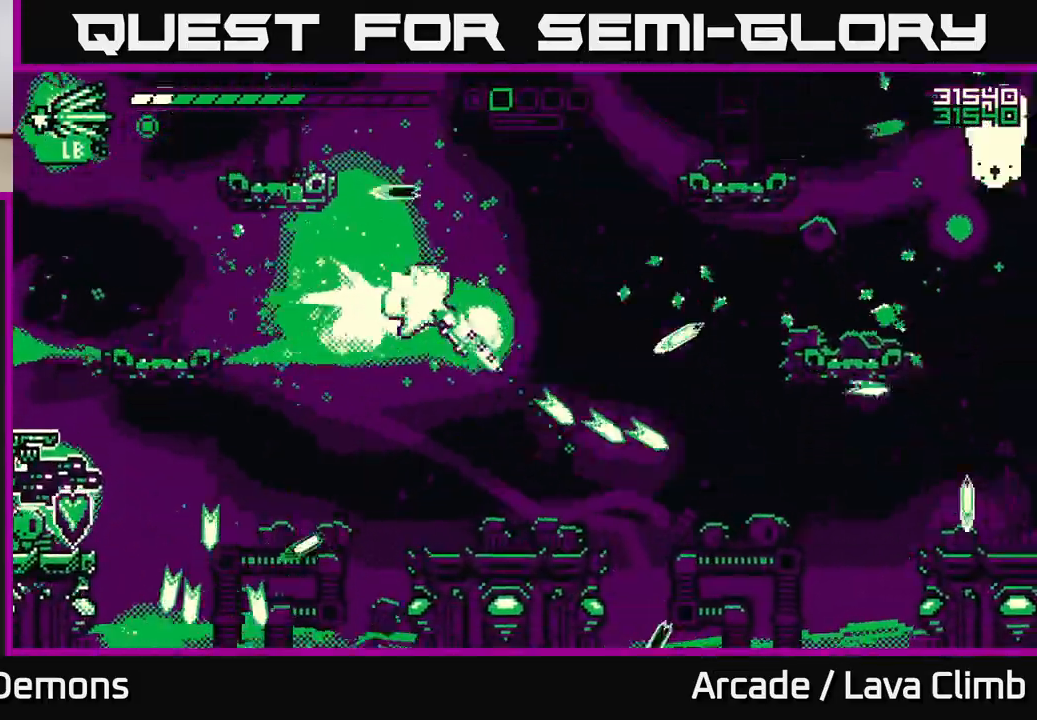
{"buttons": ["L2", "R2"], "left_stick": "up-left", "right_stick": "right", "events": [[50, "right_stick", "right"], [117, "left_stick", "left"], [400, "L2", "down"], [433, "left_stick", "up-left"]]}
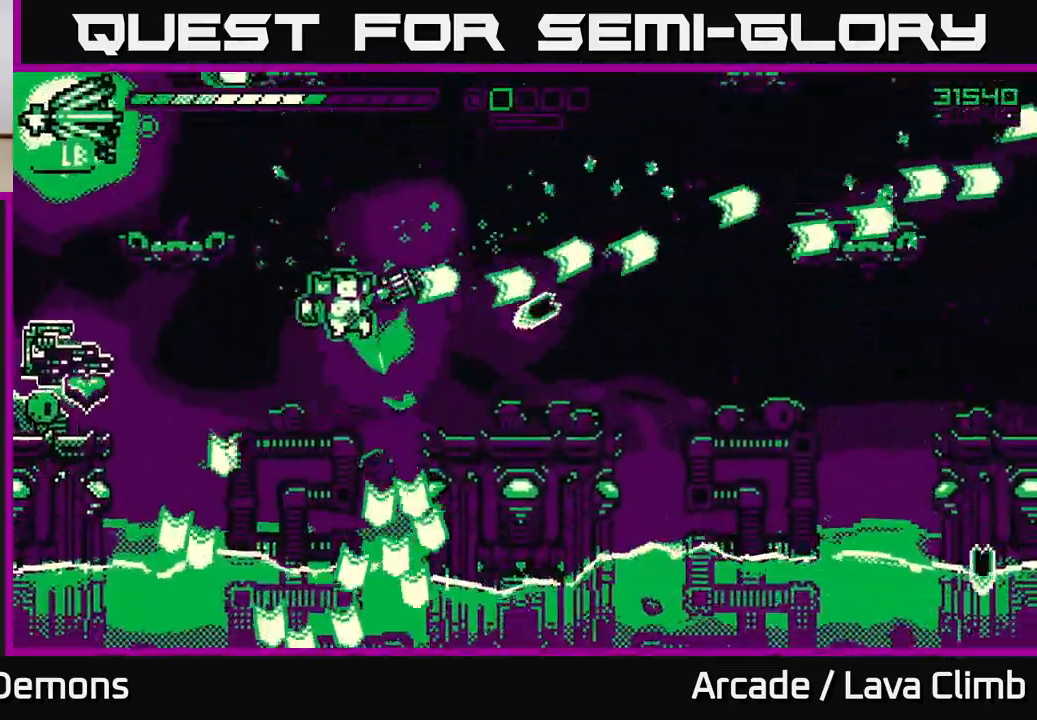
{"buttons": ["R2"], "left_stick": "right", "right_stick": "right", "events": [[67, "left_stick", "right"], [100, "L2", "up"], [167, "L2", "down"], [317, "L2", "up"]]}
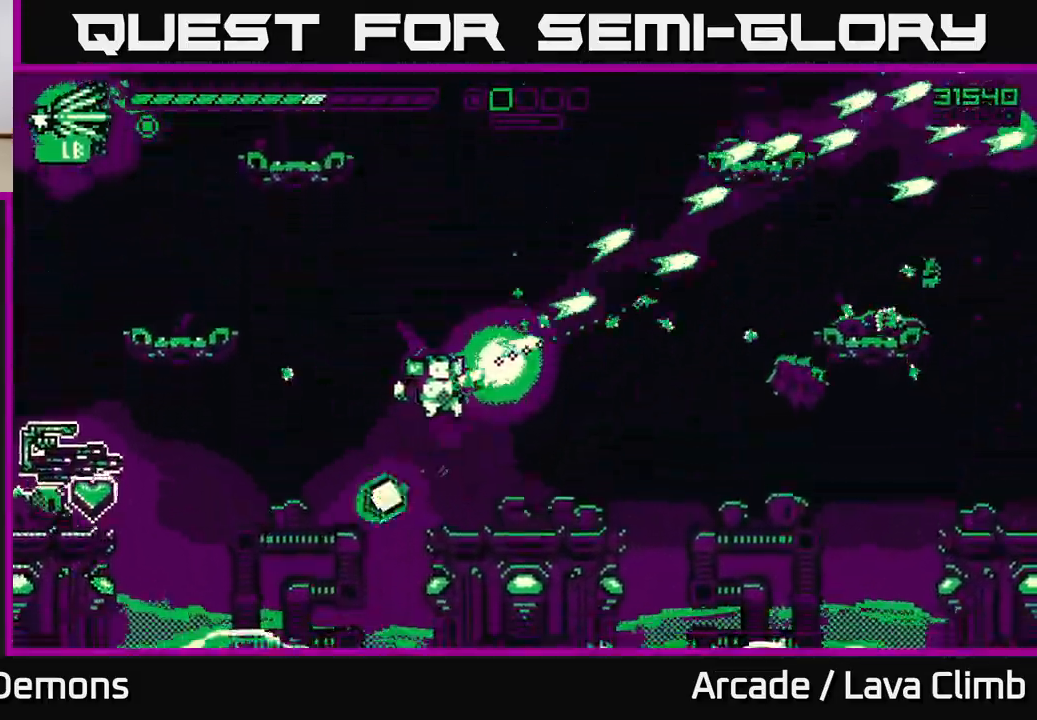
{"buttons": [], "left_stick": "right", "right_stick": "up-right", "events": [[17, "right_stick", "up-right"], [67, "R2", "up"], [300, "L2", "down"], [467, "L2", "up"]]}
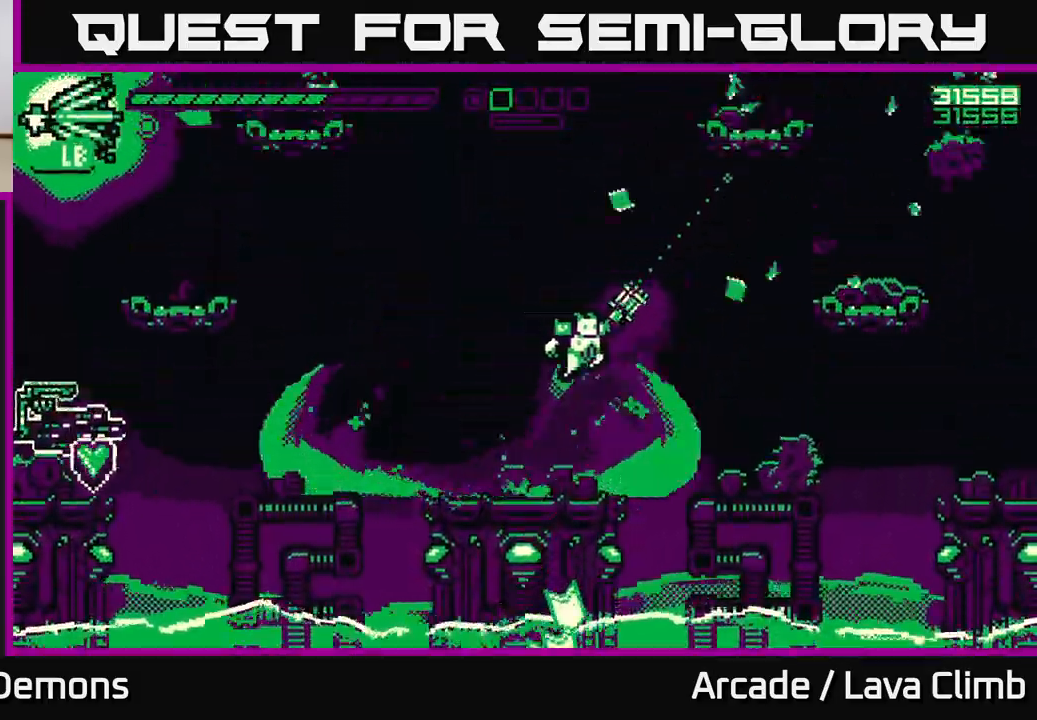
{"buttons": [], "left_stick": "right", "right_stick": "up-right", "events": [[117, "L2", "down"], [400, "L2", "up"]]}
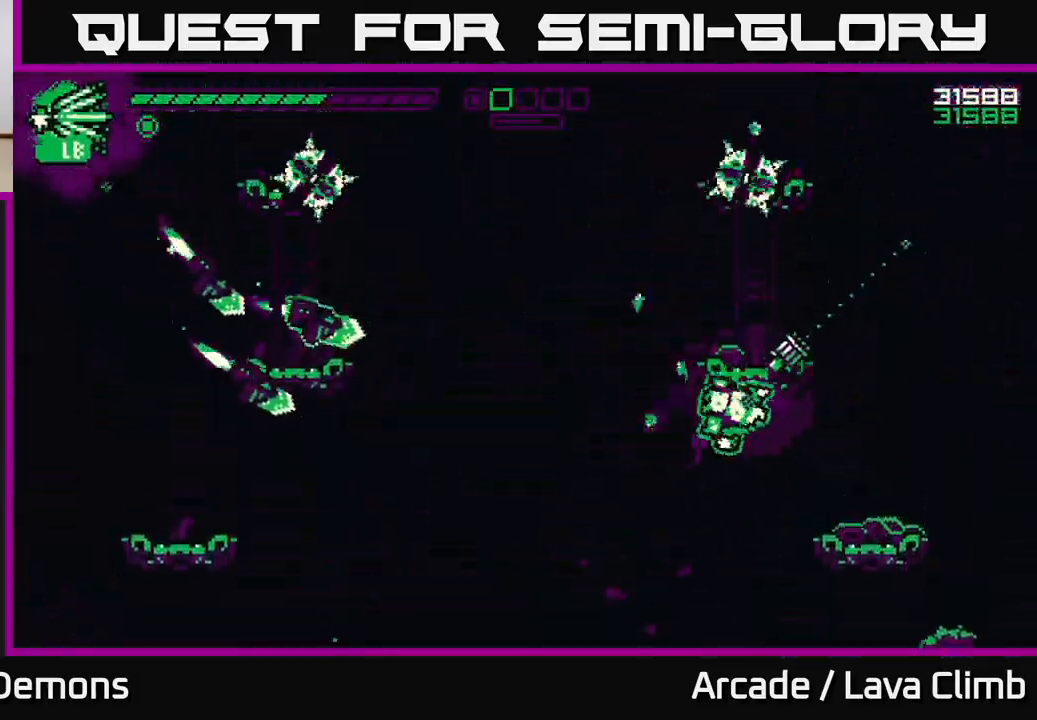
{"buttons": ["R2"], "left_stick": "center", "right_stick": "left", "events": [[133, "right_stick", "up-left"], [150, "R2", "down"], [417, "left_stick", "center"], [467, "right_stick", "left"]]}
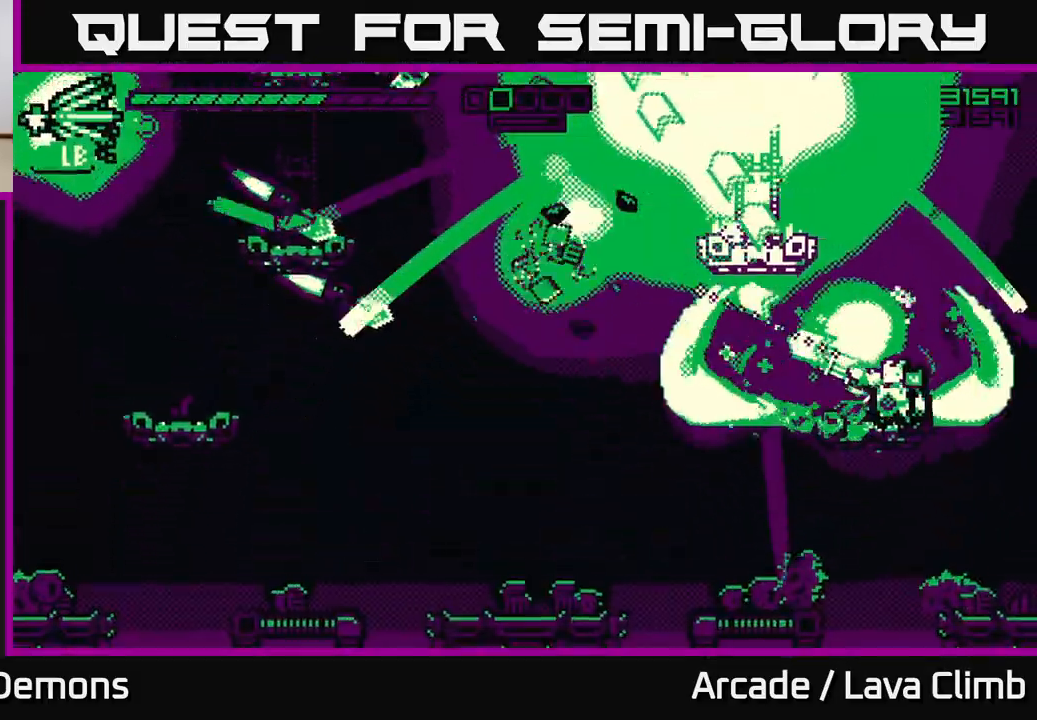
{"buttons": ["R2"], "left_stick": "left", "right_stick": "left", "events": [[67, "L2", "down"], [117, "left_stick", "right"], [267, "L2", "up"], [317, "left_stick", "up-left"], [383, "L2", "down"], [383, "left_stick", "left"], [483, "L2", "up"]]}
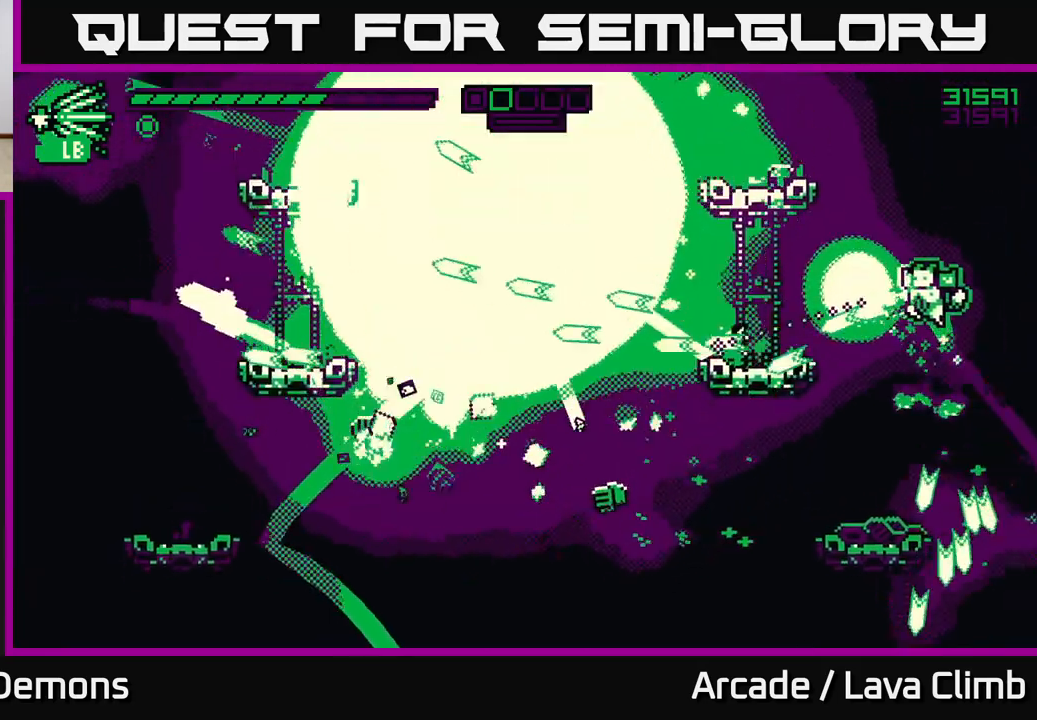
{"buttons": [], "left_stick": "left", "right_stick": "left", "events": [[100, "L2", "down"], [233, "L2", "up"], [250, "R2", "up"]]}
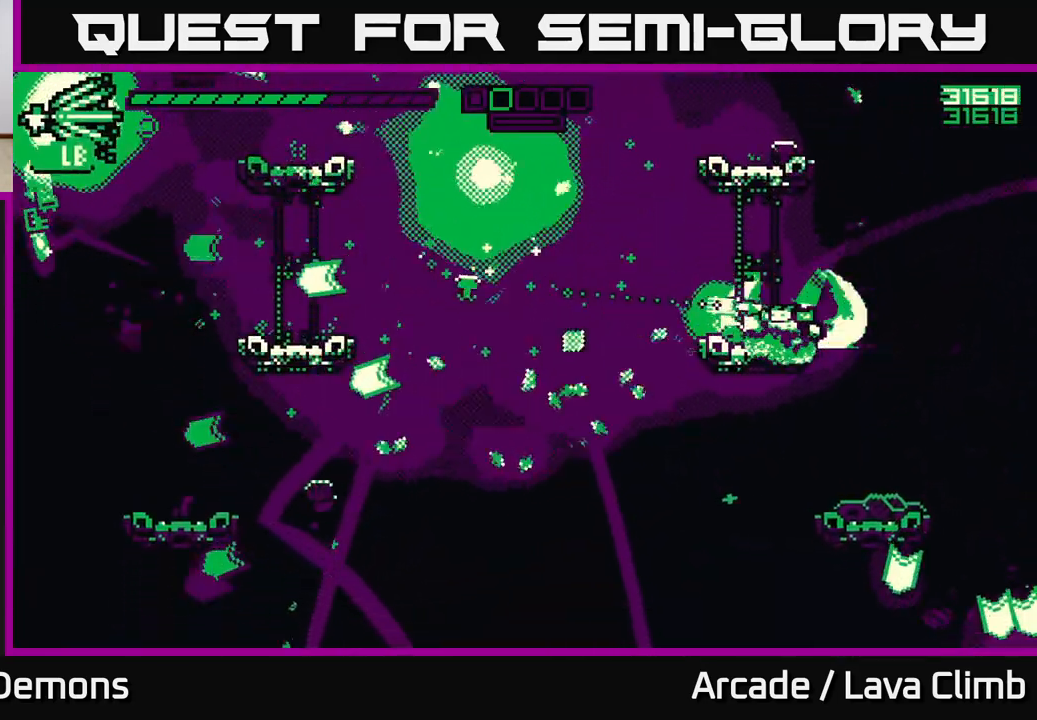
{"buttons": [], "left_stick": "center", "right_stick": "down", "events": [[283, "L2", "down"], [450, "L2", "up"], [483, "right_stick", "down"], [500, "left_stick", "center"]]}
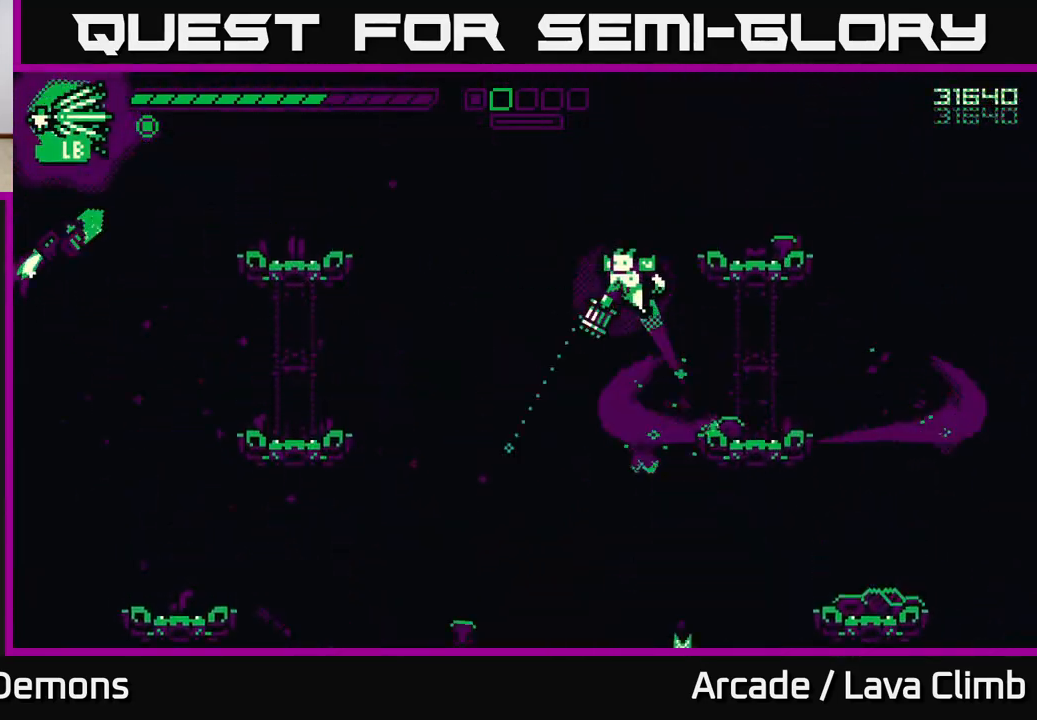
{"buttons": ["R2"], "left_stick": "center", "right_stick": "left", "events": [[33, "left_stick", "right"], [200, "L2", "down"], [217, "R2", "down"], [283, "right_stick", "left"], [367, "L2", "up"], [500, "left_stick", "center"]]}
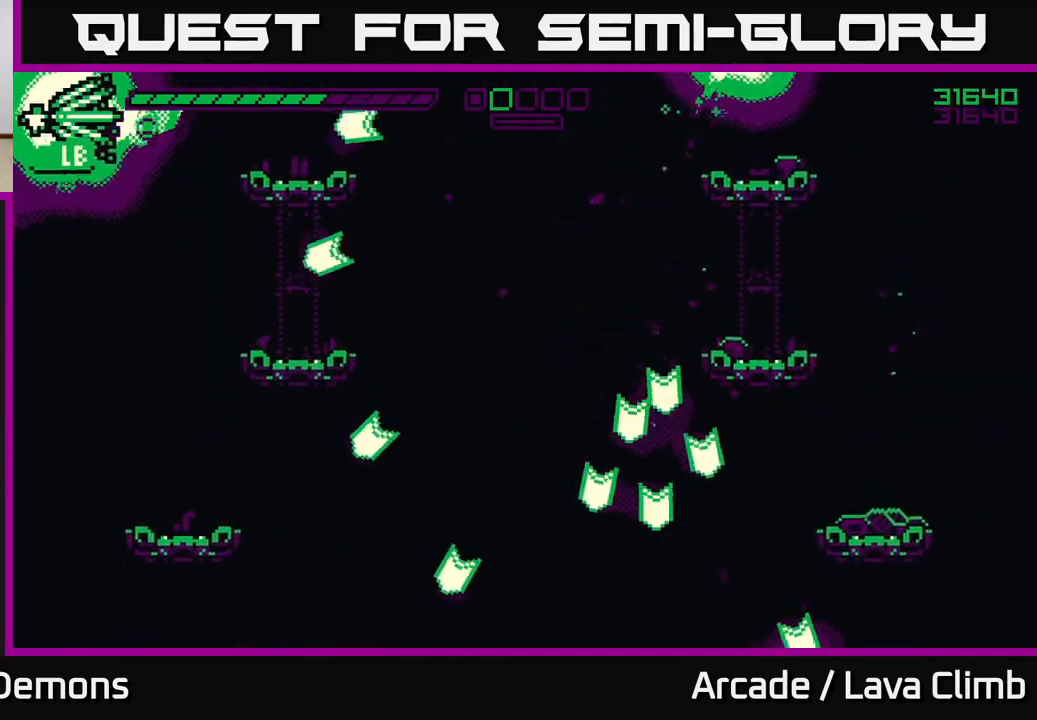
{"buttons": ["L2"], "left_stick": "left", "right_stick": "left", "events": [[183, "left_stick", "left"], [200, "R2", "up"], [450, "L2", "down"]]}
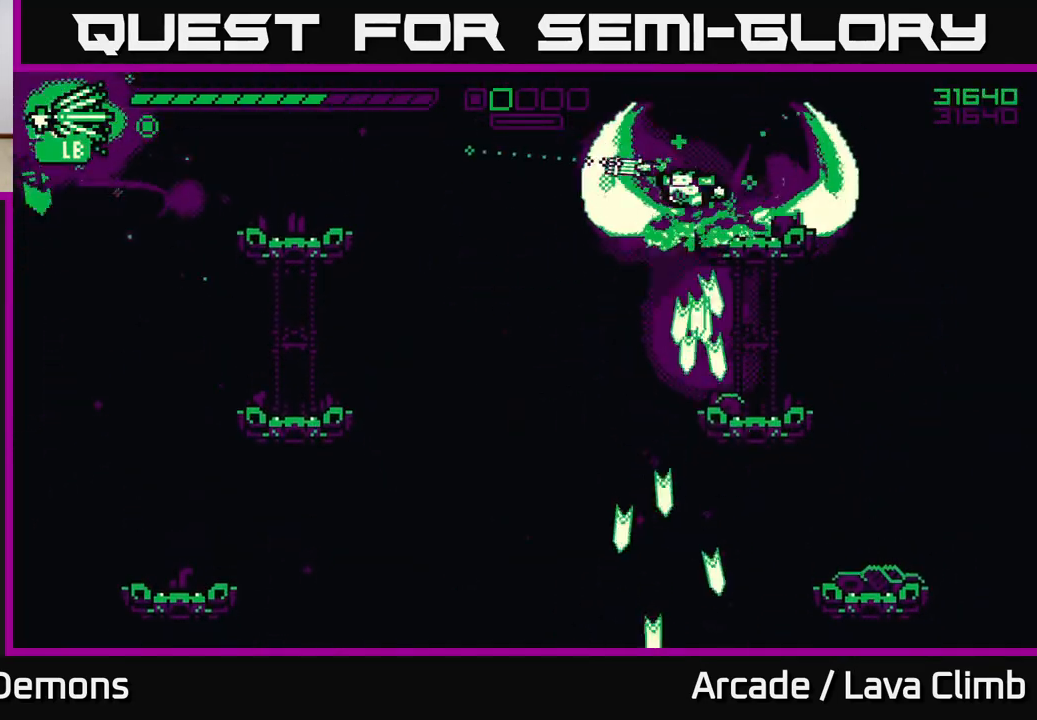
{"buttons": [], "left_stick": "left", "right_stick": "left", "events": [[117, "L2", "up"], [233, "R2", "down"], [500, "R2", "up"]]}
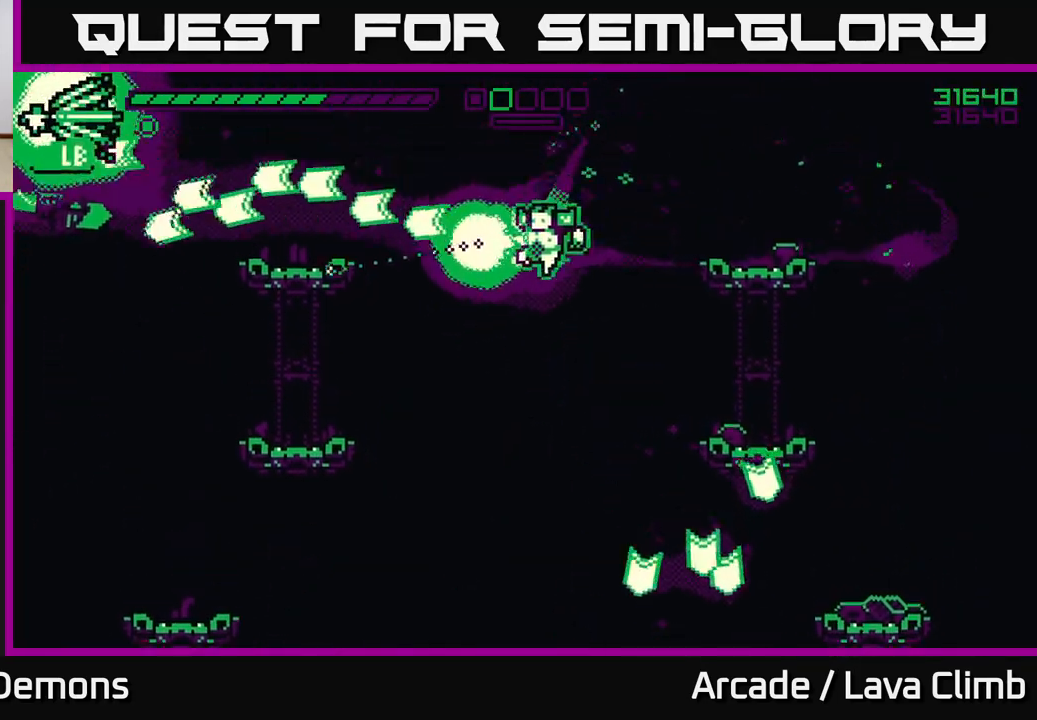
{"buttons": [], "left_stick": "left", "right_stick": "left", "events": [[17, "L2", "down"], [267, "L2", "up"]]}
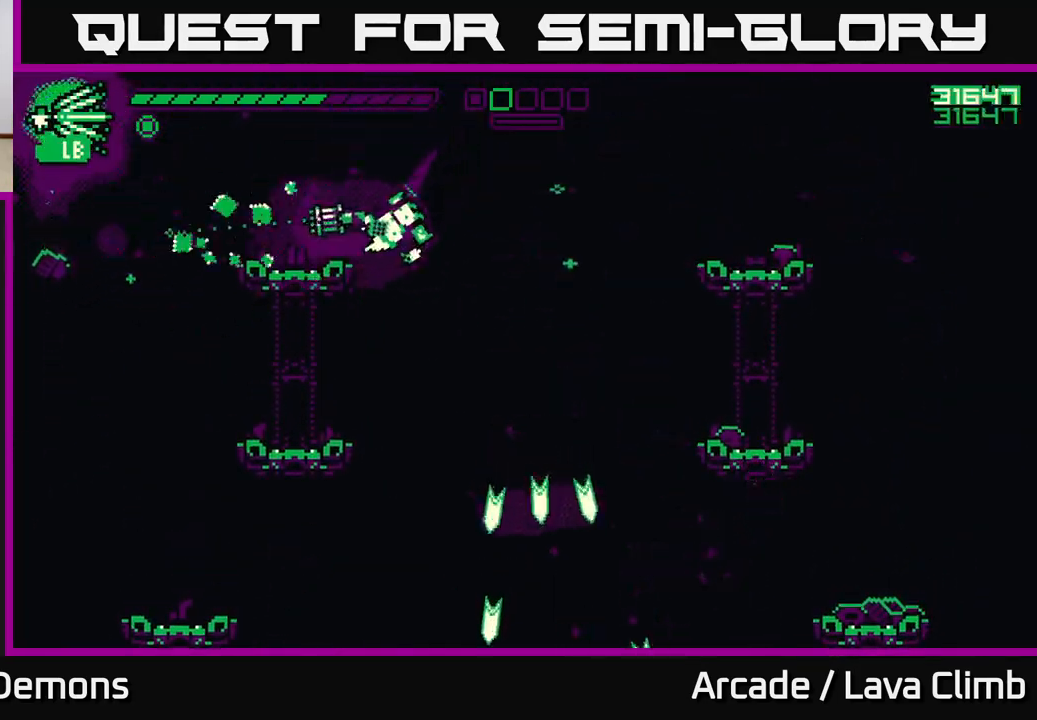
{"buttons": ["R2"], "left_stick": "center", "right_stick": "down-right", "events": [[133, "right_stick", "up-right"], [217, "right_stick", "right"], [267, "left_stick", "center"], [433, "right_stick", "down-right"], [500, "R2", "down"]]}
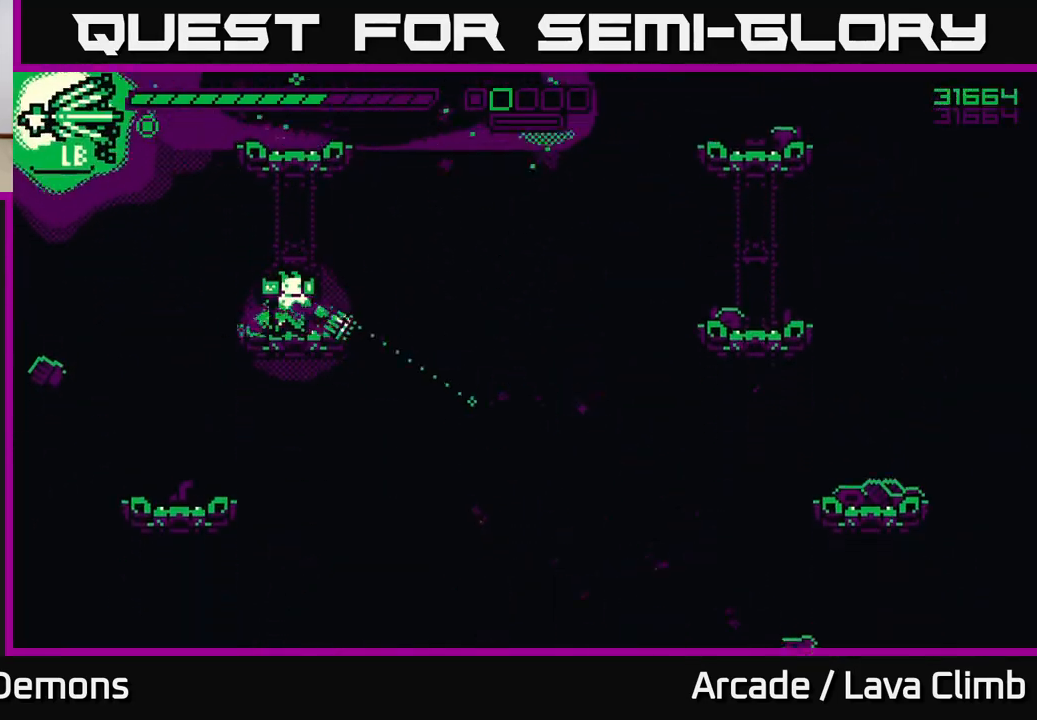
{"buttons": ["R2"], "left_stick": "right", "right_stick": "up-right", "events": [[117, "left_stick", "right"], [183, "left_stick", "center"], [333, "left_stick", "right"], [400, "right_stick", "right"], [500, "right_stick", "up-right"]]}
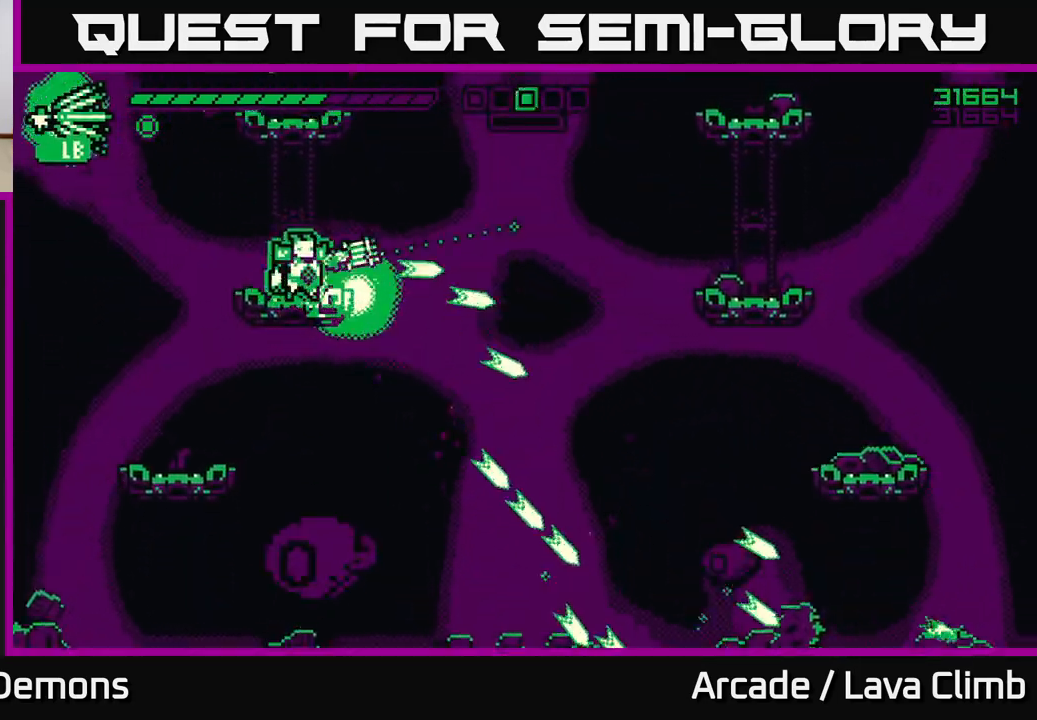
{"buttons": ["R2"], "left_stick": "center", "right_stick": "right", "events": [[17, "left_stick", "center"], [100, "left_stick", "right"], [233, "right_stick", "right"], [267, "left_stick", "center"]]}
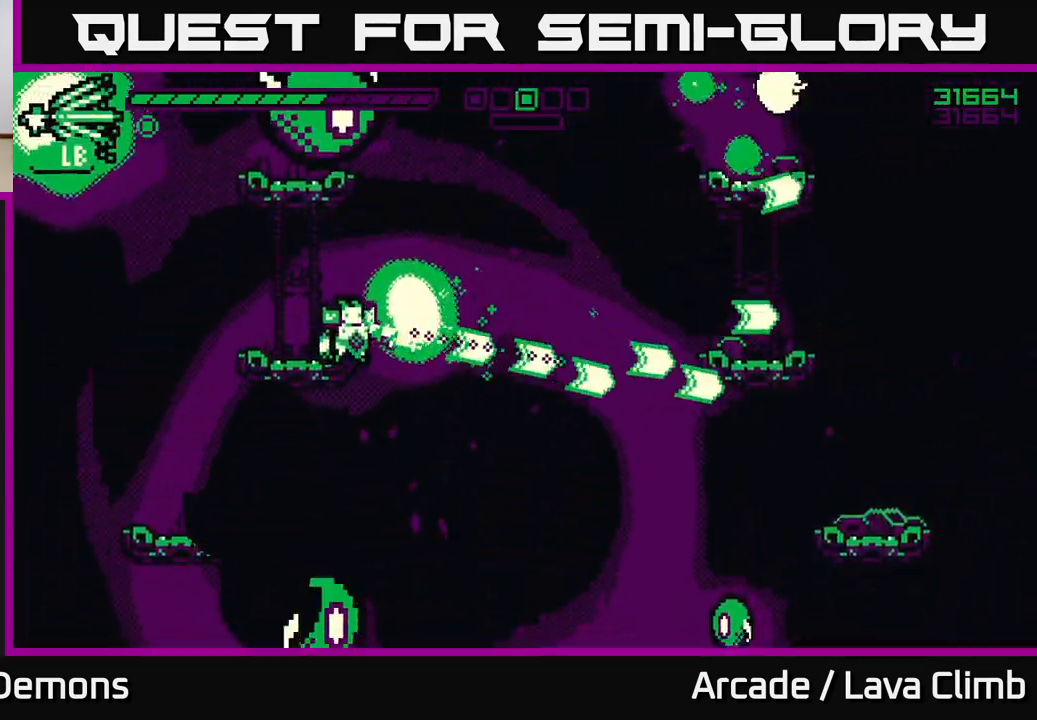
{"buttons": ["R2"], "left_stick": "center", "right_stick": "up", "events": [[50, "left_stick", "left"], [50, "right_stick", "up-right"], [150, "right_stick", "up"], [217, "left_stick", "center"]]}
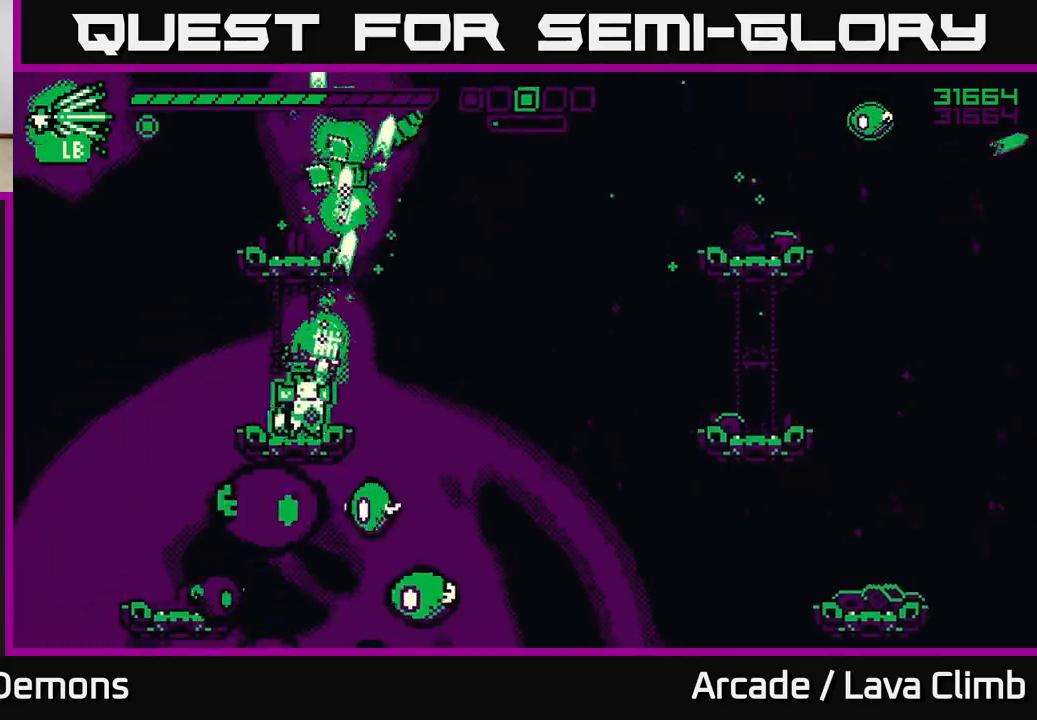
{"buttons": ["L2", "R2"], "left_stick": "right", "right_stick": "down", "events": [[17, "left_stick", "left"], [67, "R2", "up"], [117, "L2", "down"], [167, "right_stick", "down-right"], [233, "R2", "down"], [267, "L2", "up"], [317, "left_stick", "up"], [350, "right_stick", "down"], [383, "L2", "down"], [417, "left_stick", "right"]]}
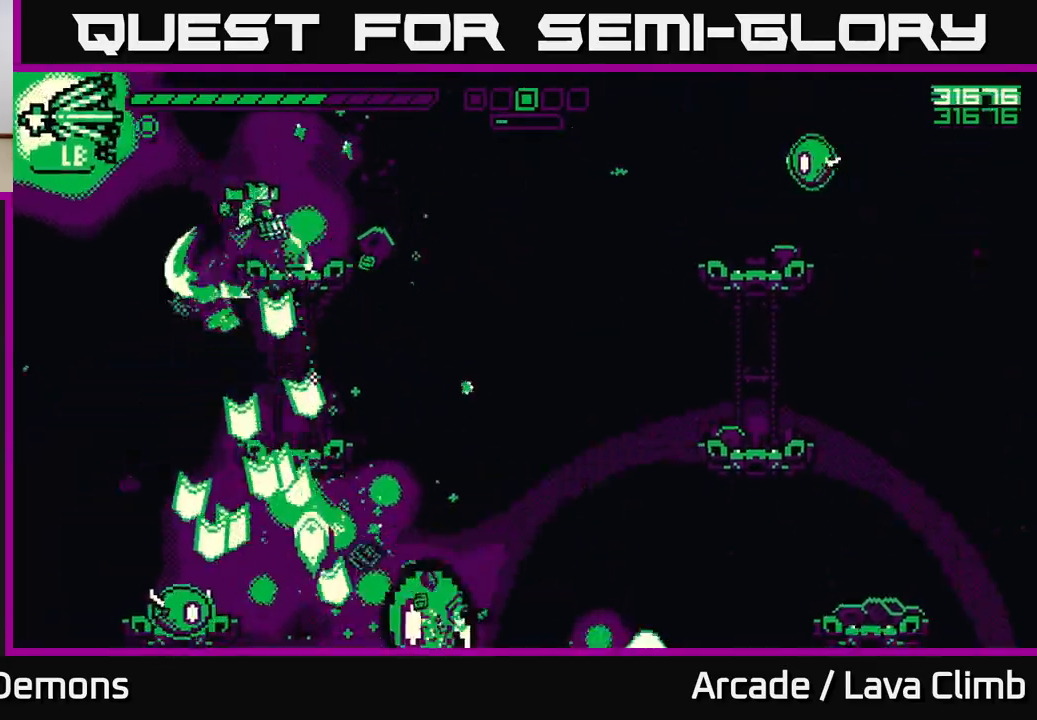
{"buttons": ["R2"], "left_stick": "right", "right_stick": "down", "events": [[17, "L2", "up"], [183, "left_stick", "center"], [383, "left_stick", "right"]]}
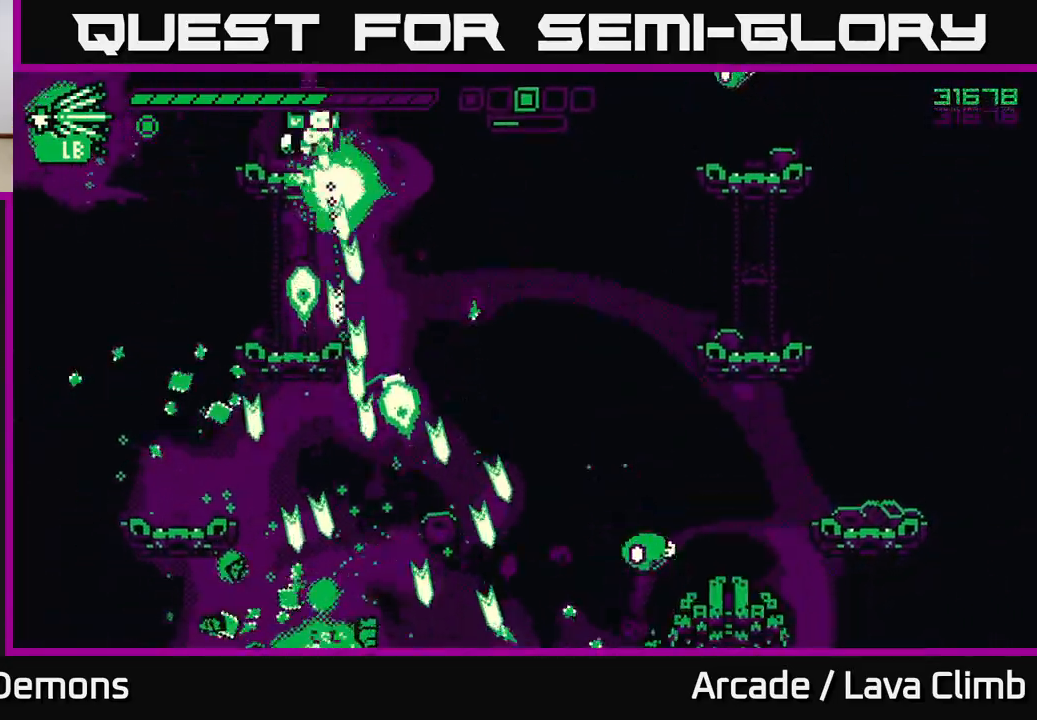
{"buttons": ["R2"], "left_stick": "right", "right_stick": "down-right", "events": [[33, "L2", "down"], [167, "right_stick", "right"], [267, "L2", "up"], [467, "right_stick", "down-right"]]}
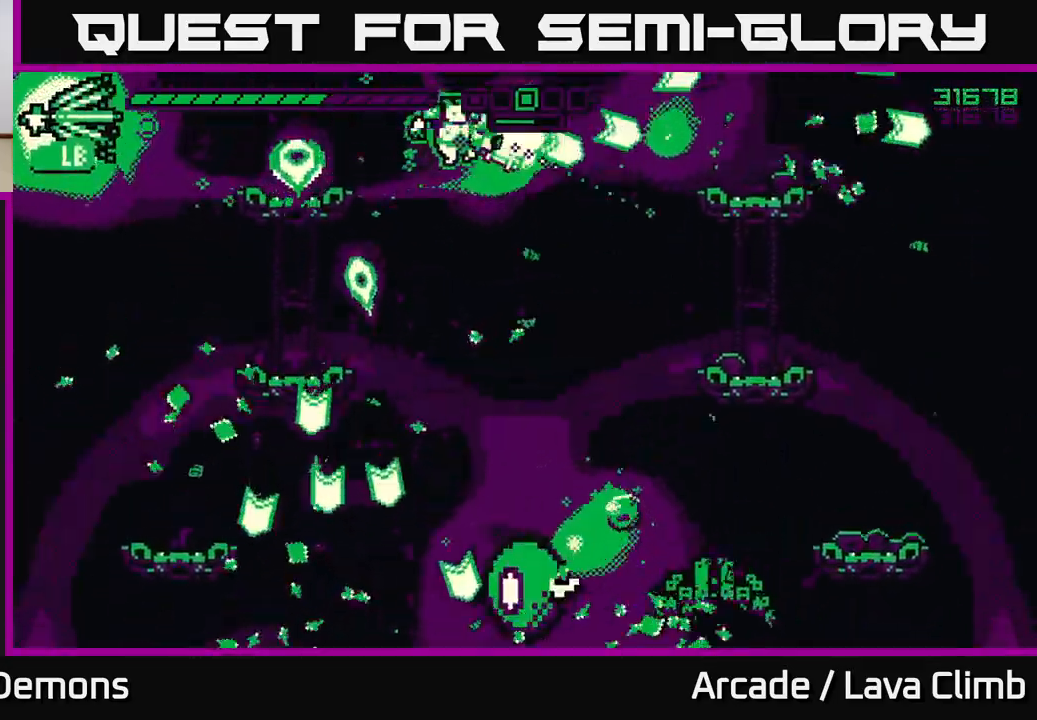
{"buttons": ["L2"], "left_stick": "right", "right_stick": "down", "events": [[67, "right_stick", "down"], [200, "L2", "down"], [350, "R2", "up"]]}
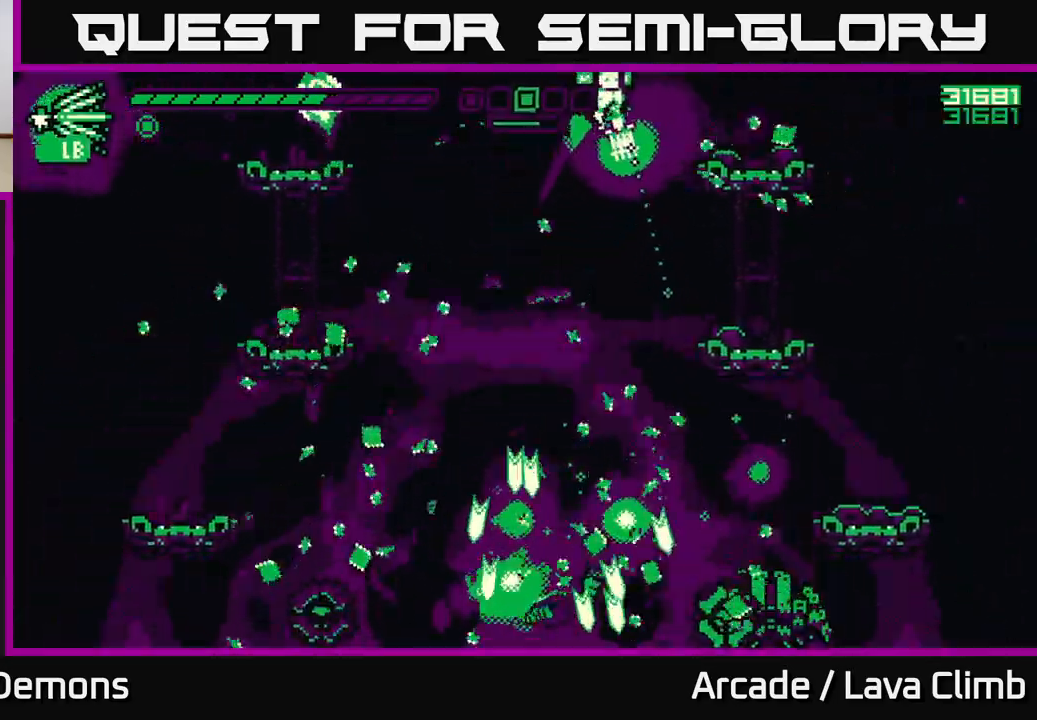
{"buttons": ["R2"], "left_stick": "right", "right_stick": "down", "events": [[50, "L2", "up"], [50, "R2", "down"]]}
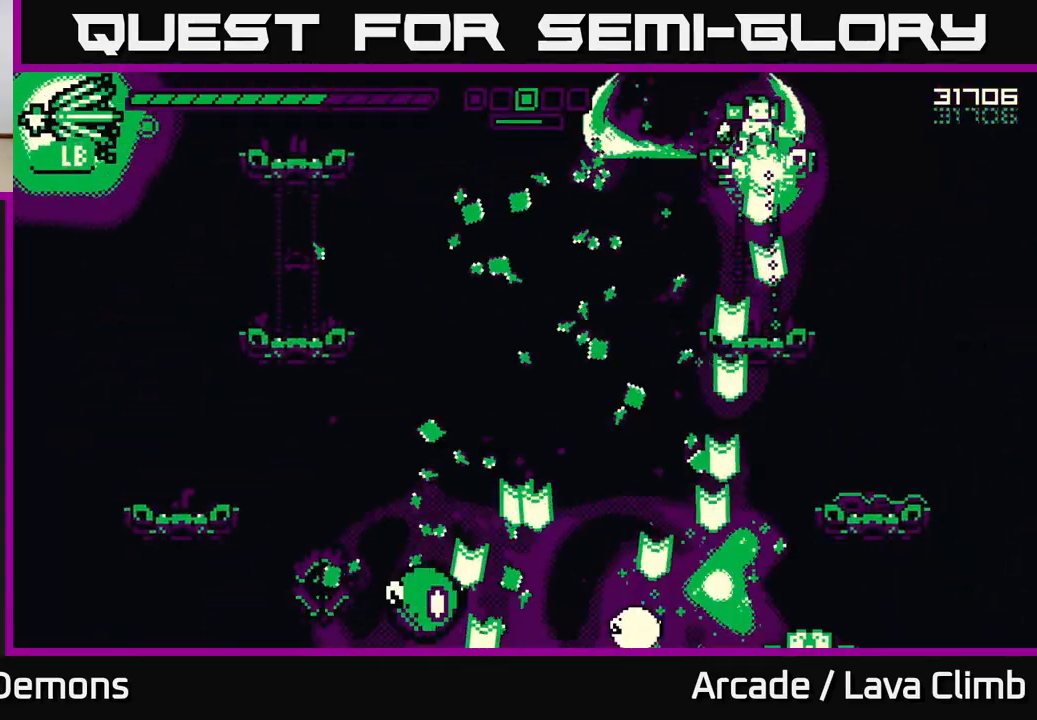
{"buttons": ["R2"], "left_stick": "up-left", "right_stick": "down", "events": [[500, "left_stick", "up-left"]]}
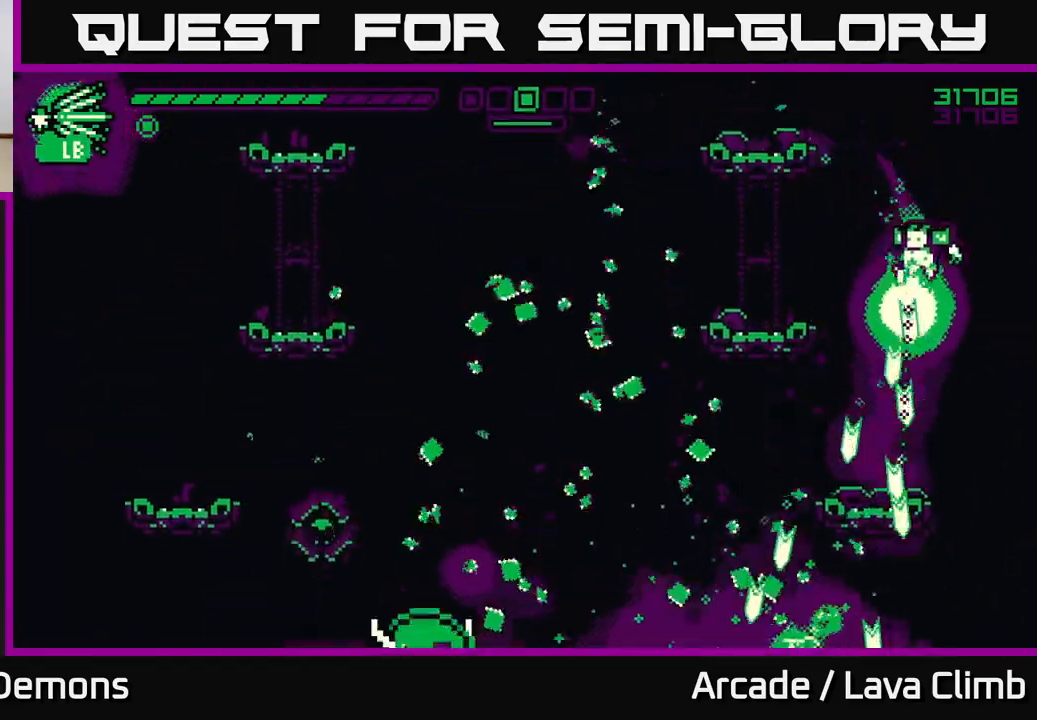
{"buttons": ["L2"], "left_stick": "left", "right_stick": "left", "events": [[33, "left_stick", "left"], [133, "right_stick", "down-left"], [300, "right_stick", "left"], [333, "R2", "up"], [417, "L2", "down"]]}
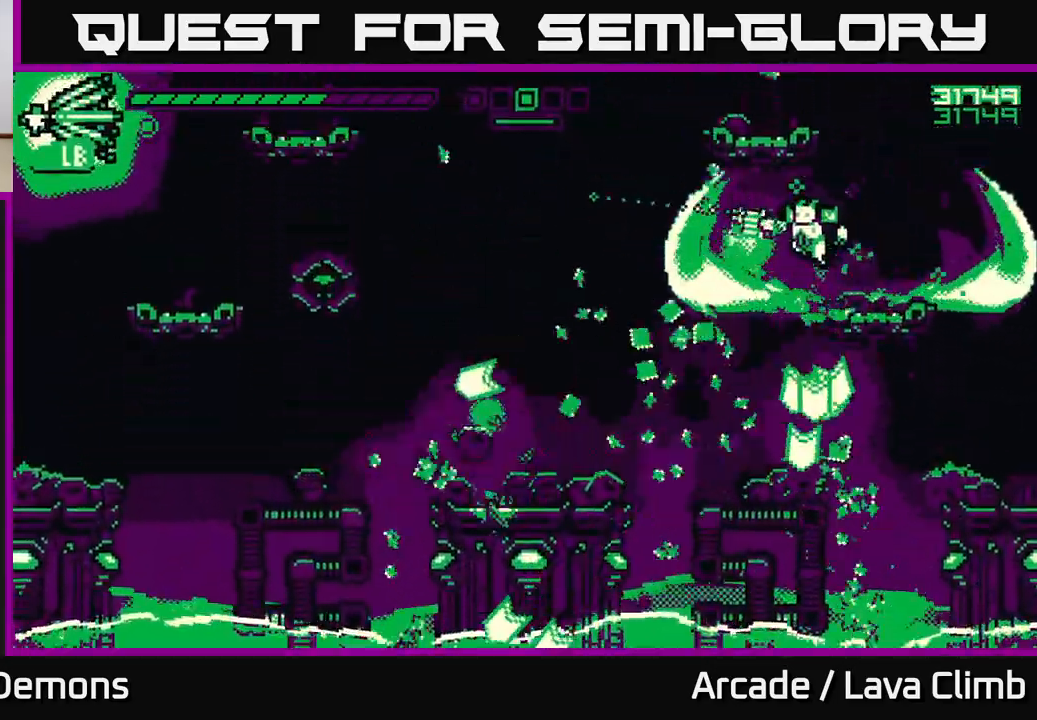
{"buttons": ["R2"], "left_stick": "right", "right_stick": "down-left", "events": [[83, "L2", "up"], [167, "right_stick", "down-left"], [217, "left_stick", "center"], [317, "R2", "down"], [367, "left_stick", "right"]]}
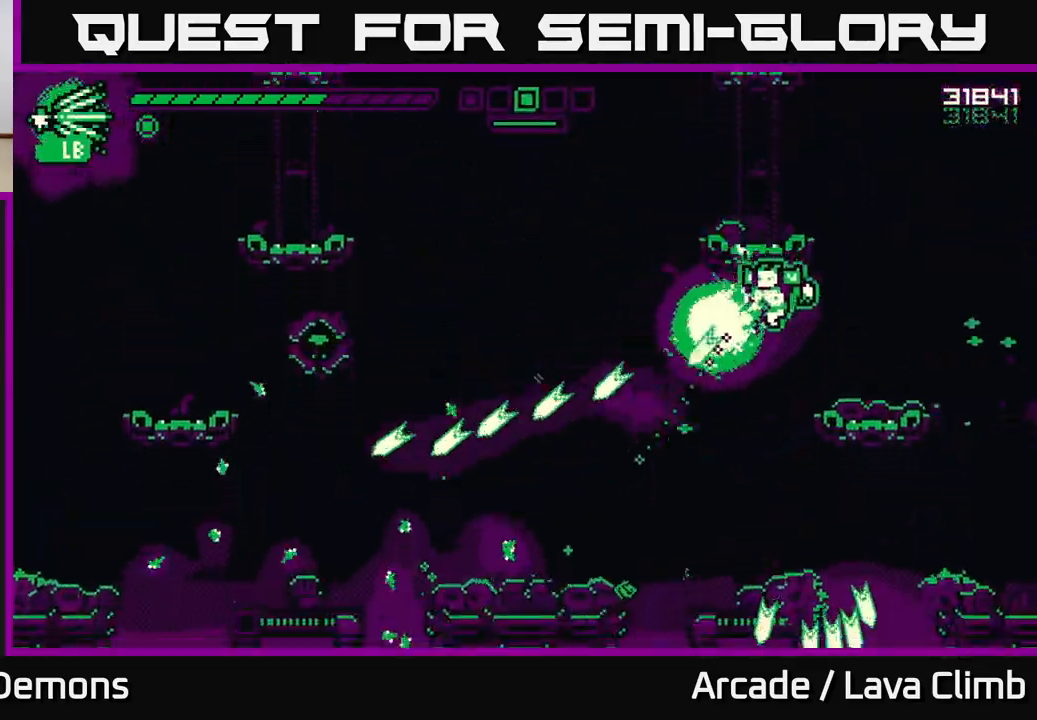
{"buttons": ["R2"], "left_stick": "left", "right_stick": "left", "events": [[50, "left_stick", "center"], [100, "left_stick", "left"], [117, "L2", "down"], [167, "right_stick", "left"], [350, "L2", "up"]]}
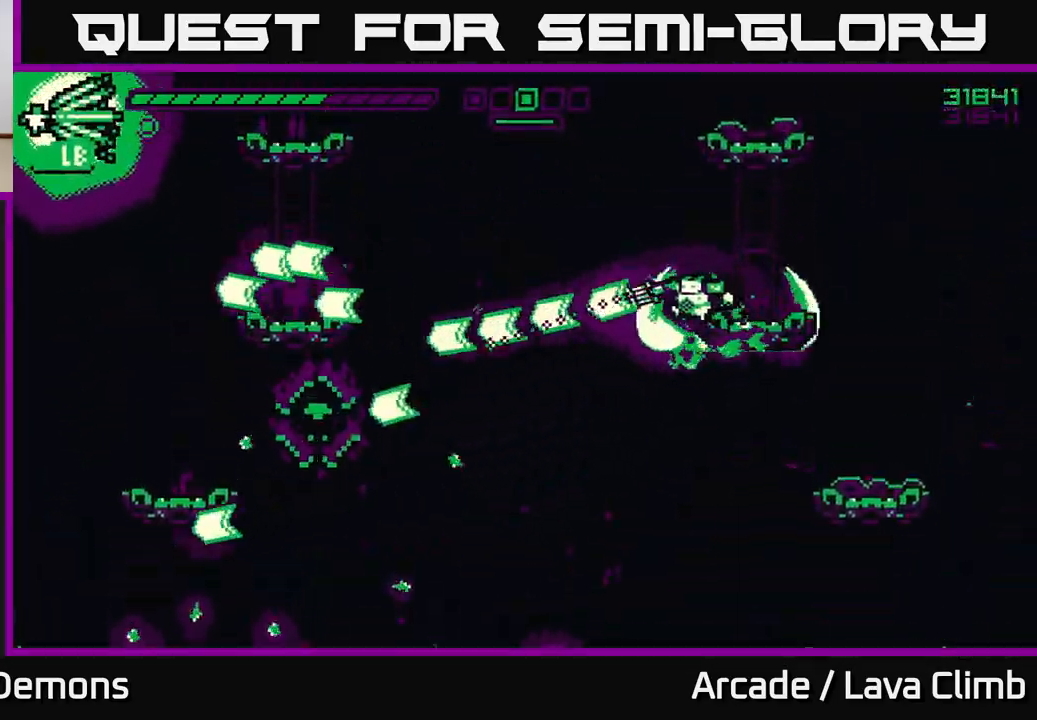
{"buttons": [], "left_stick": "left", "right_stick": "left", "events": [[233, "R2", "up"], [250, "L2", "down"], [417, "L2", "up"]]}
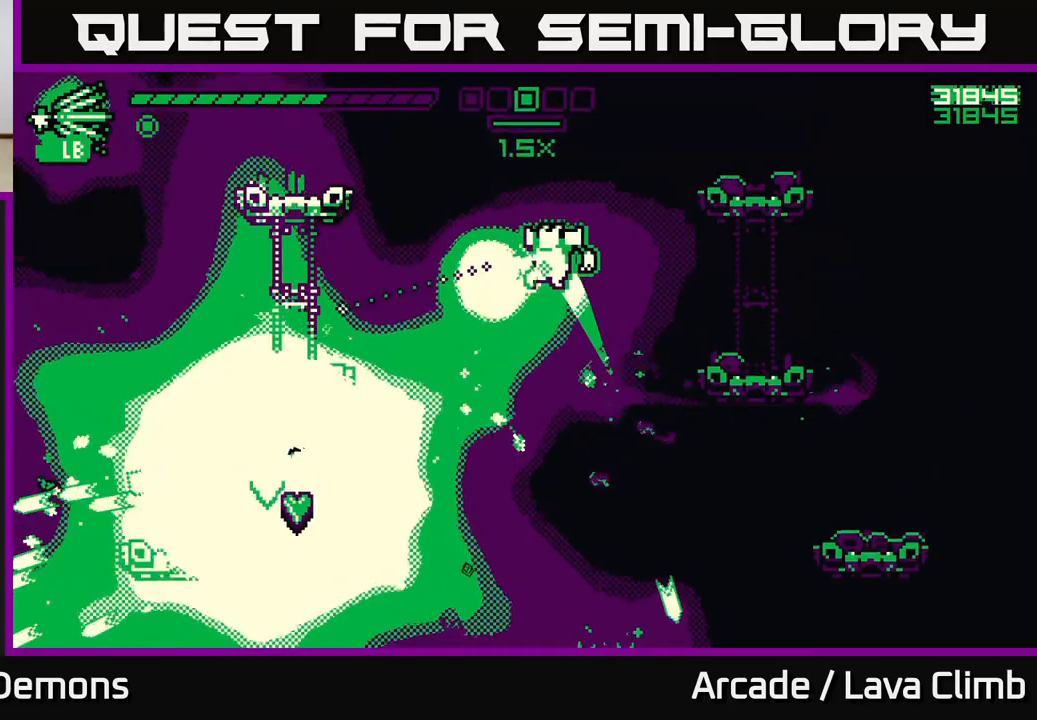
{"buttons": [], "left_stick": "center", "right_stick": "up-left", "events": [[50, "right_stick", "center"], [117, "left_stick", "center"], [267, "right_stick", "down"], [383, "right_stick", "center"], [433, "right_stick", "left"], [500, "right_stick", "up-left"]]}